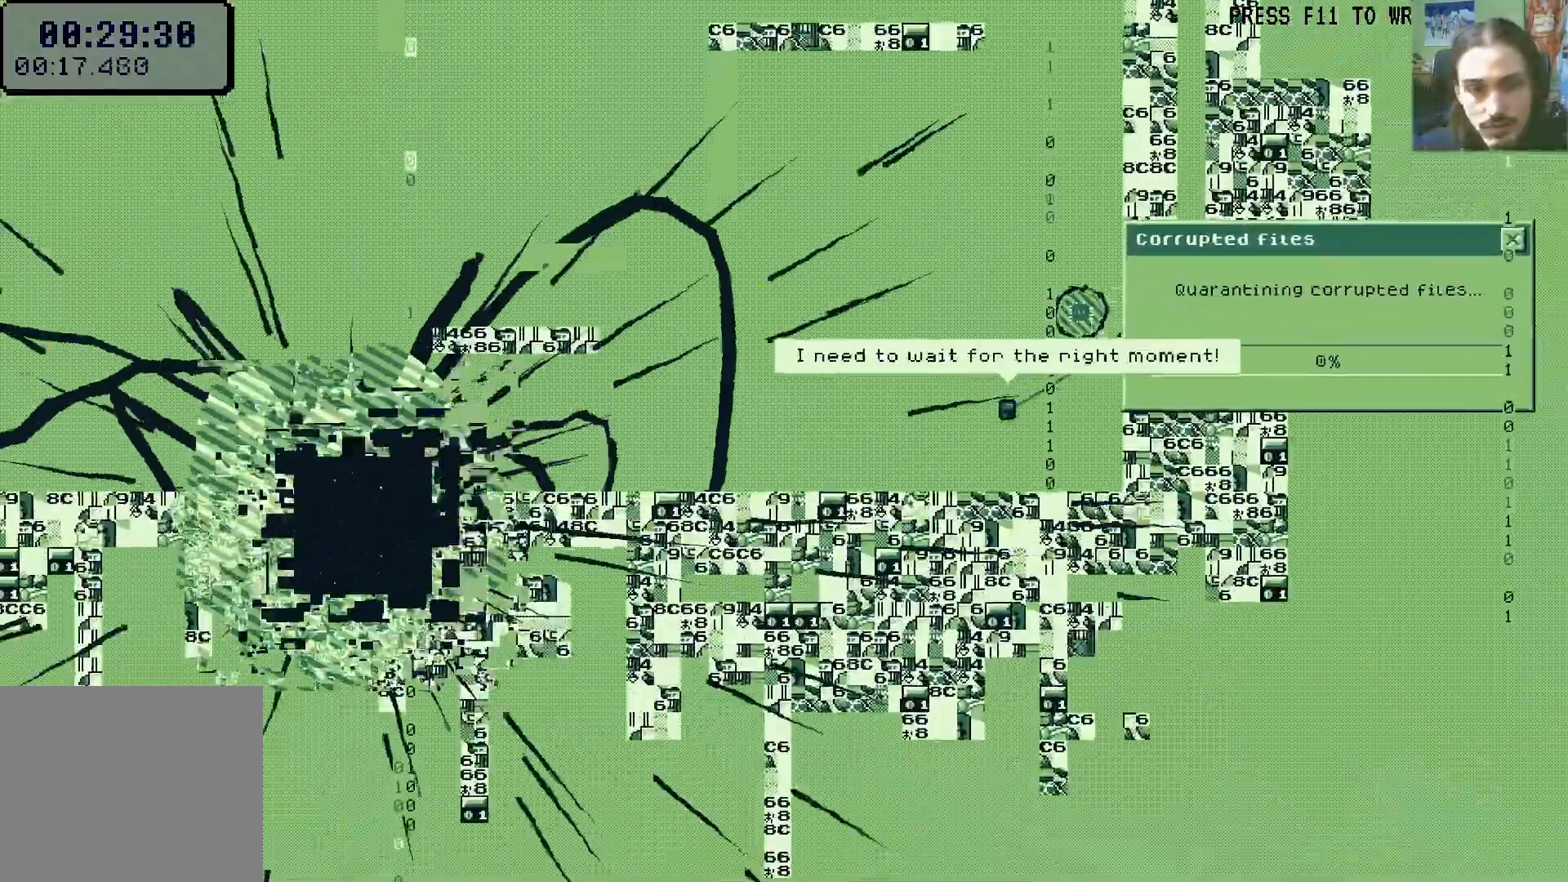
Gameplay with a controller (Xbox layout); each line is a JSON object with the inputs held at the frame after it. "events" lists button and stick changes between this image and that frame as [ms after this image, input, new state], when the widget could be followed in between. Not read: L2 L3 R1 R2 R3 SHARE START.
{"buttons": ["DPAD_RIGHT"], "left_stick": "center", "right_stick": "center"}
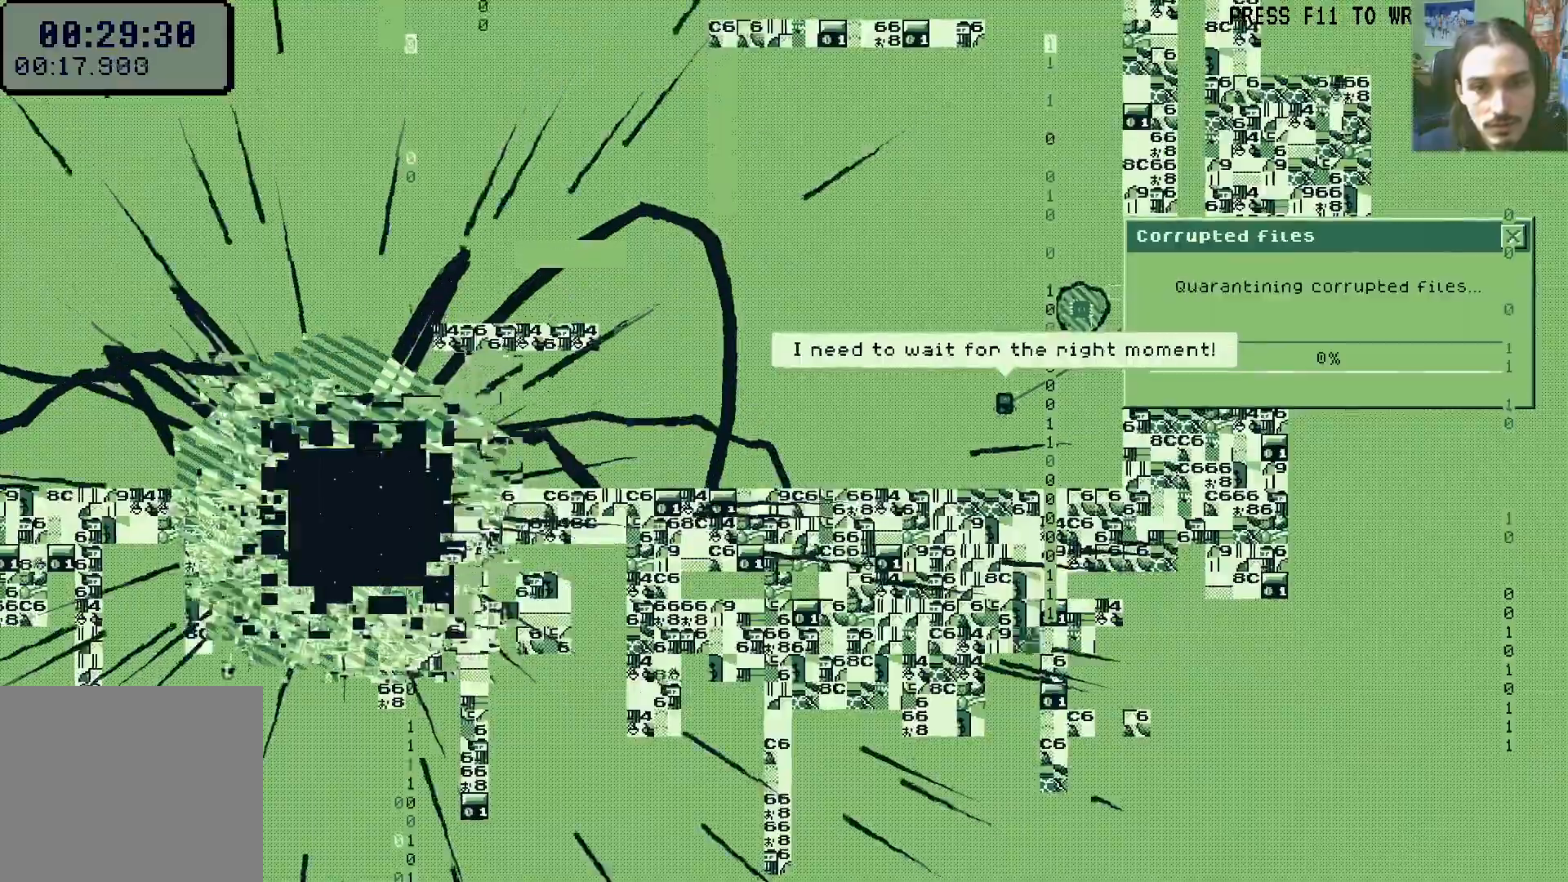
{"buttons": ["DPAD_RIGHT"], "left_stick": "center", "right_stick": "center", "events": []}
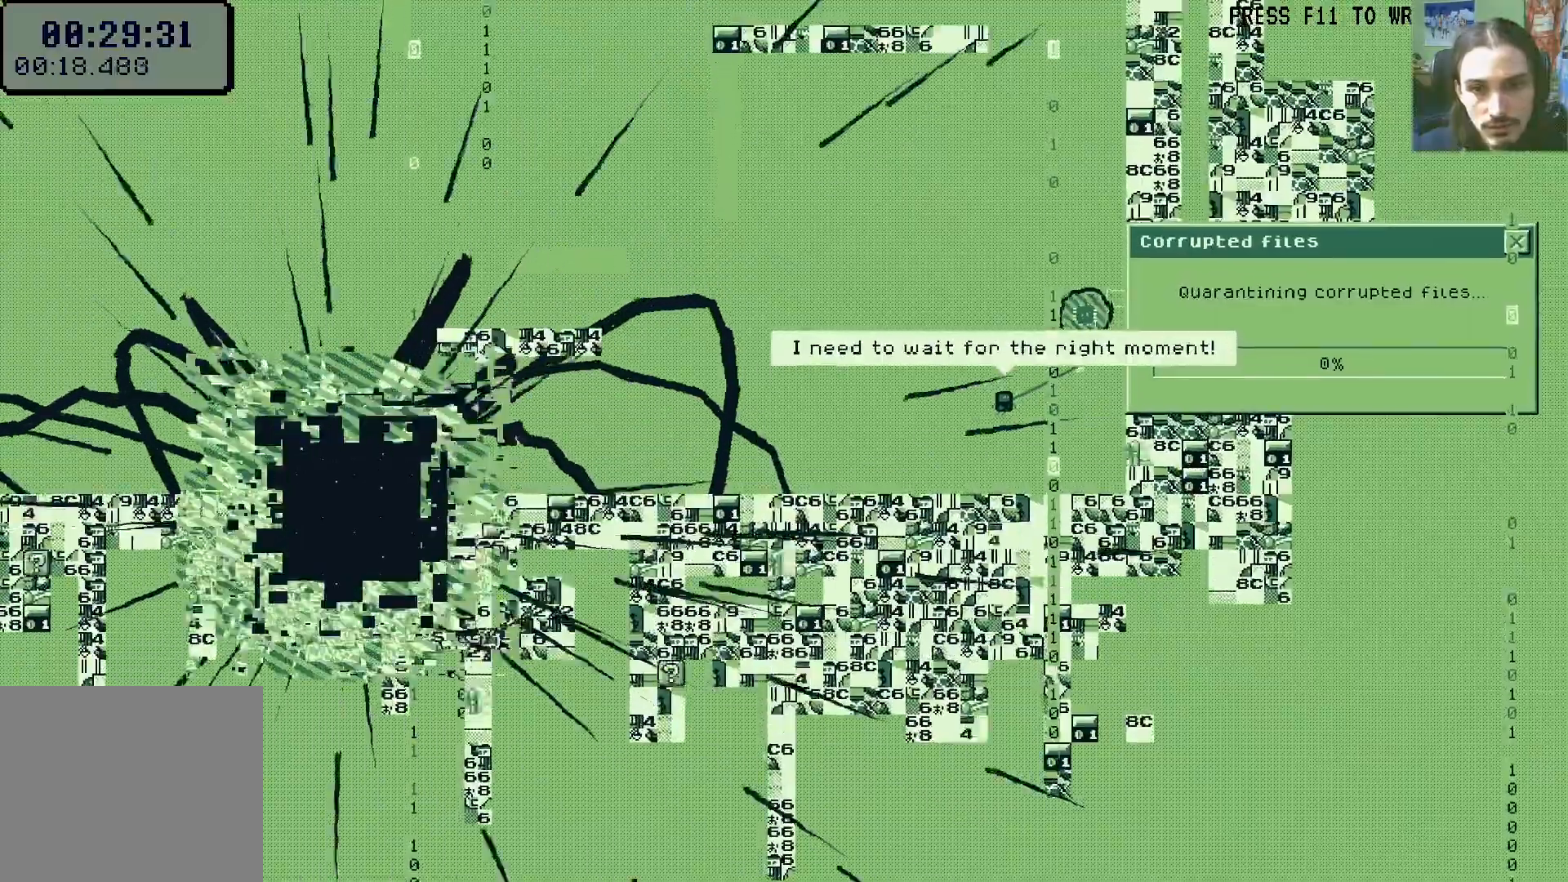
{"buttons": ["DPAD_RIGHT"], "left_stick": "center", "right_stick": "center"}
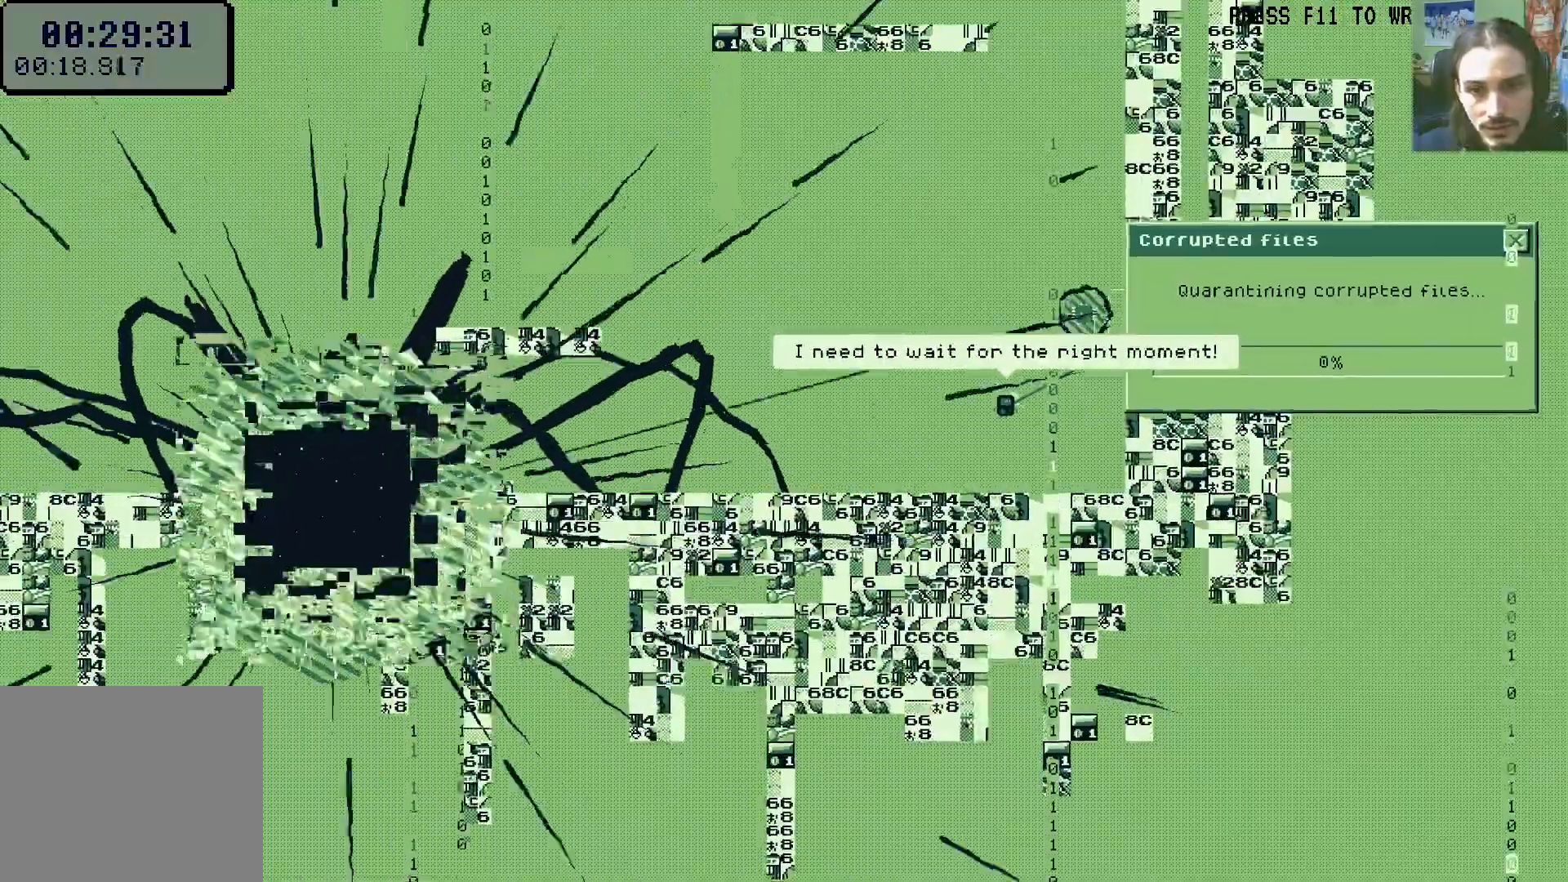
{"buttons": ["DPAD_RIGHT"], "left_stick": "center", "right_stick": "center", "events": []}